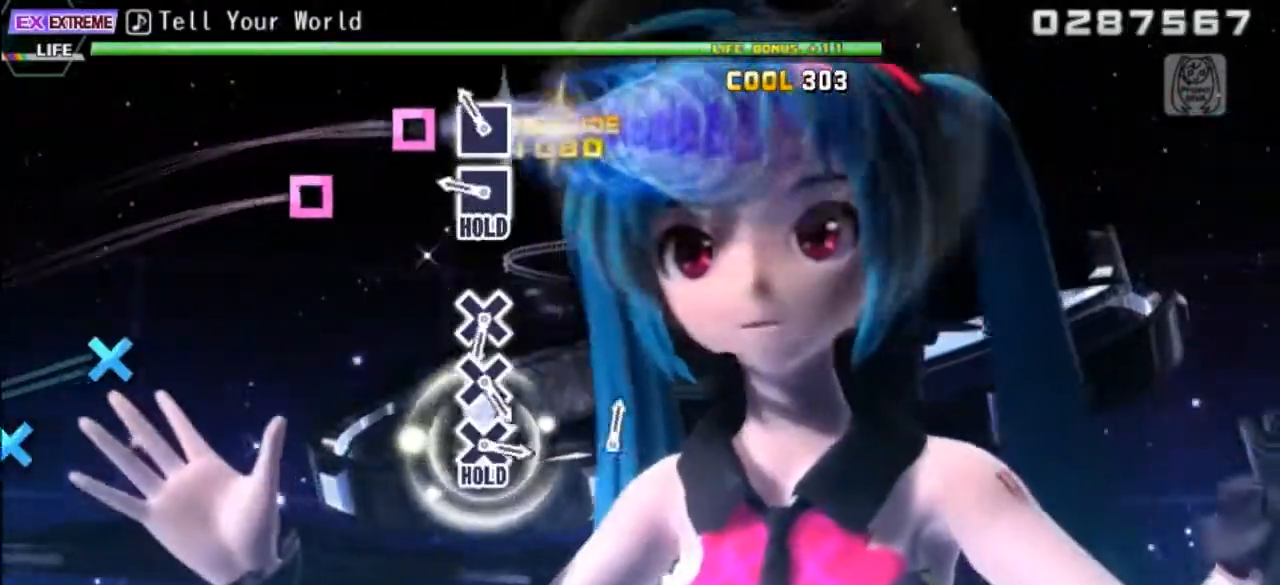
Gameplay with a controller (PlayStation layout); each line is a JSON object with the inputs held at the frame after it (dt_ms = milliseconds from this image to that frame). "events" lists button and stick changes between this image and that frame as [ms after this image, input, new state], when the widget could be followed in between. Not read: L3 R3 left_stick right_stick.
{"dt_ms": 500, "buttons": ["DPAD_LEFT"], "events": [[17, "L1", "up"], [133, "SQUARE", "down"], [250, "SQUARE", "up"], [367, "DPAD_LEFT", "down"]]}
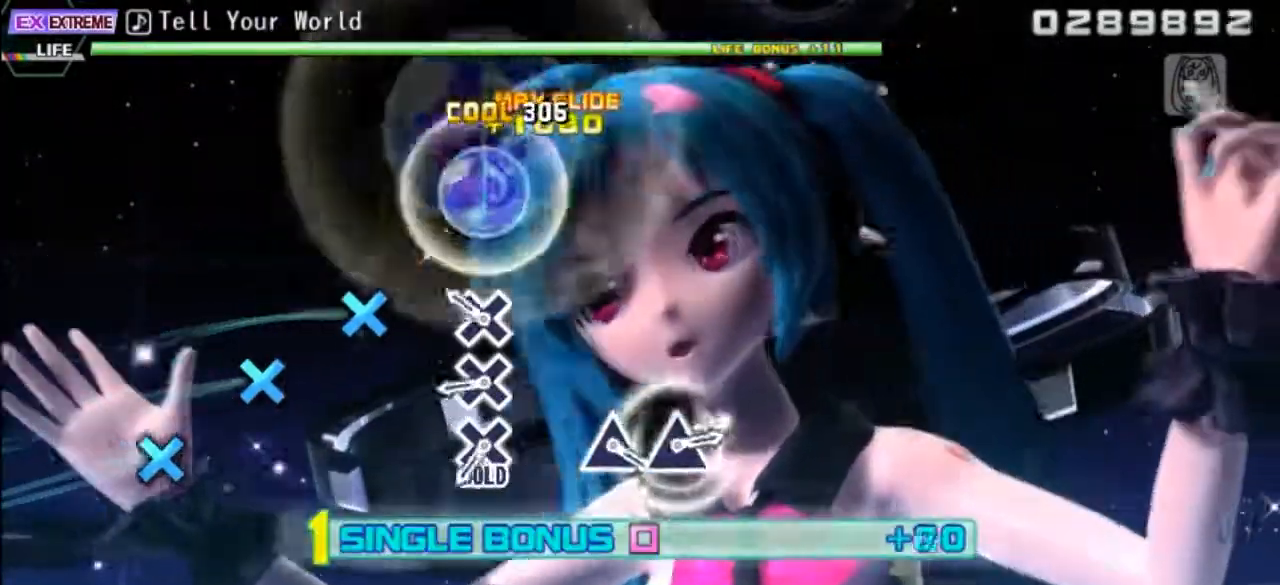
{"dt_ms": 500, "buttons": ["CROSS", "DPAD_LEFT"], "events": [[233, "CROSS", "down"], [333, "CROSS", "up"], [417, "CROSS", "down"]]}
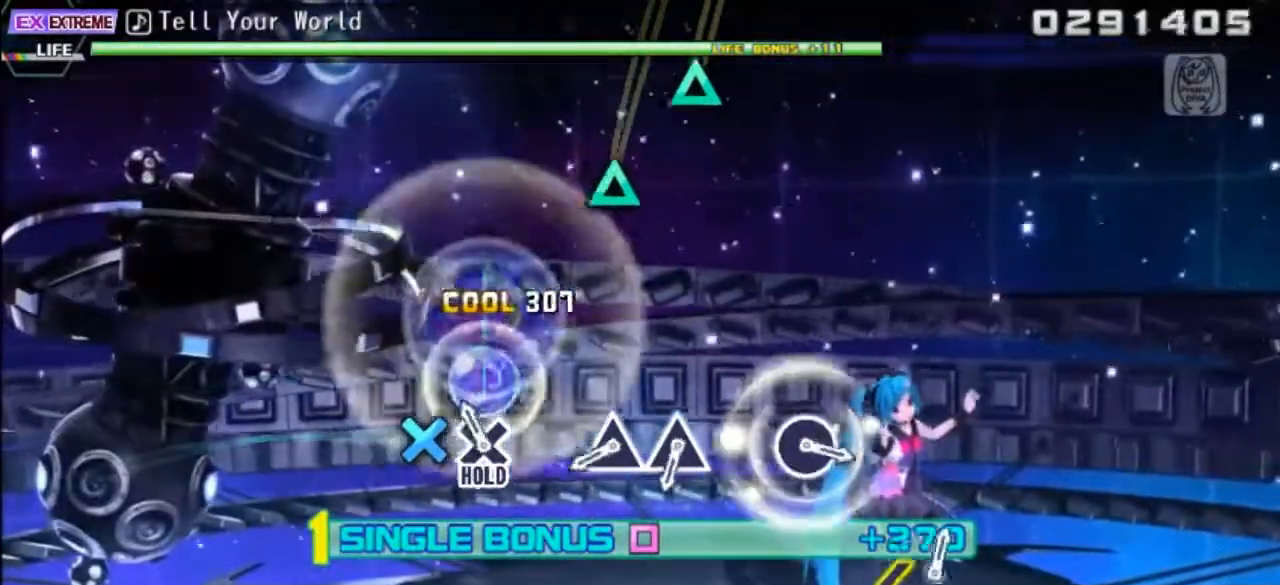
{"dt_ms": 500, "buttons": ["DPAD_LEFT"], "events": [[17, "CROSS", "up"], [150, "CROSS", "down"], [233, "CROSS", "up"]]}
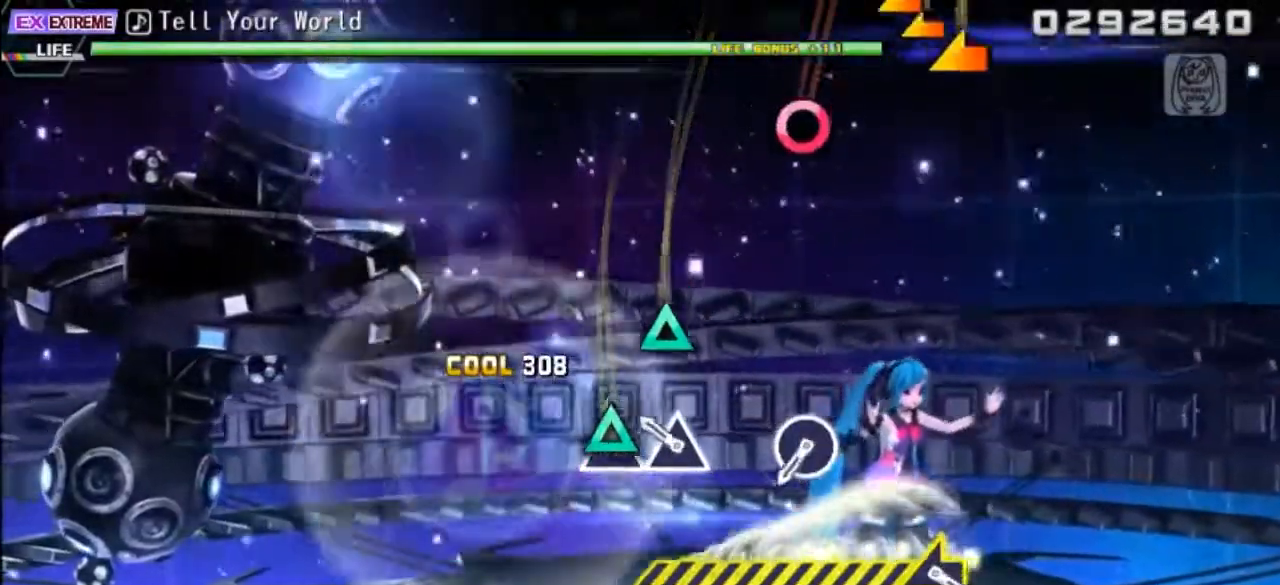
{"dt_ms": 1000, "buttons": ["DPAD_LEFT"]}
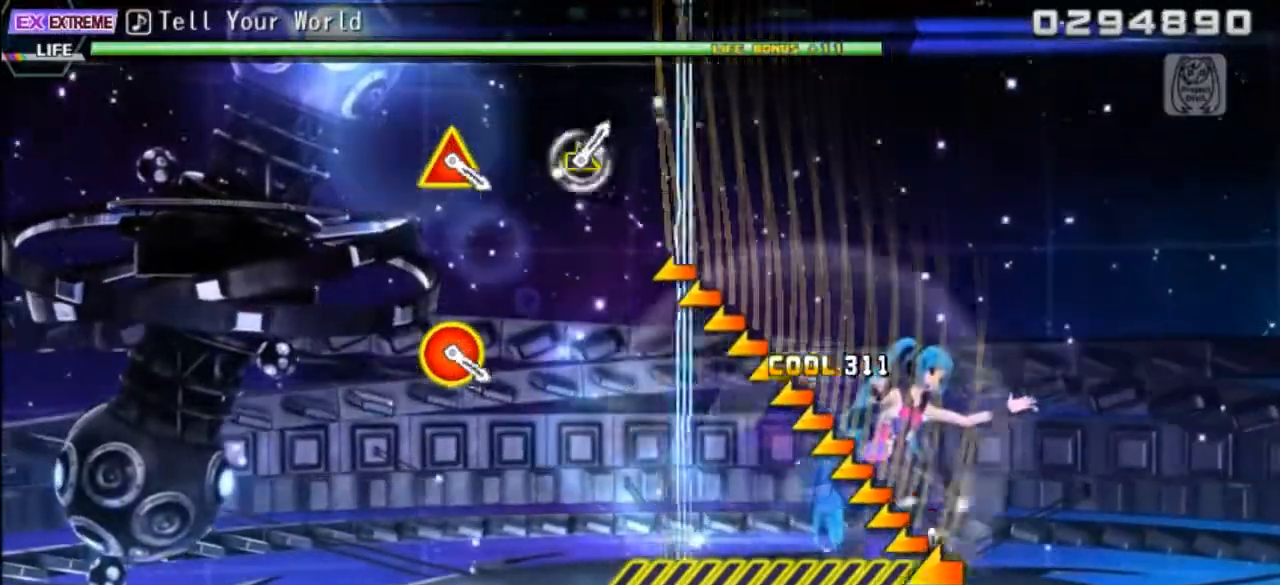
{"dt_ms": 500, "buttons": ["L1", "DPAD_LEFT"], "events": [[33, "L1", "down"]]}
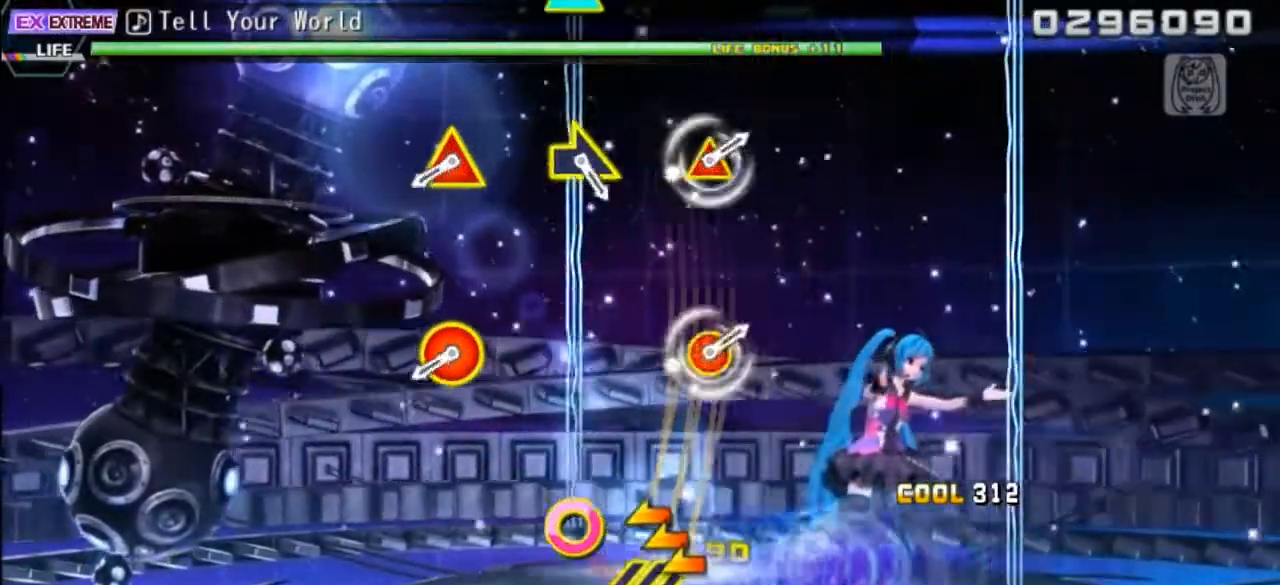
{"dt_ms": 500, "buttons": ["CIRCLE"]}